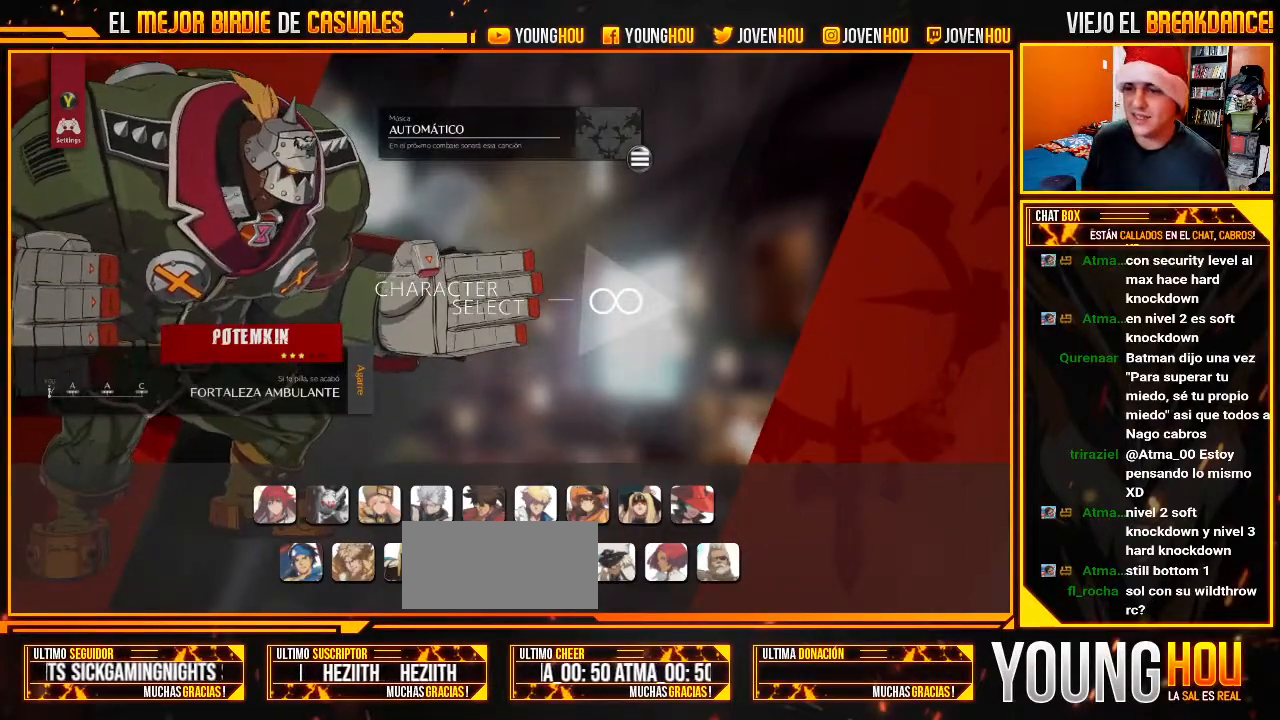
Gameplay with a controller (arcade stick); each line is a JSON object with the inputs held at the frame after it. "events" lists button and stick changes between this image and that frame as [ms after this image, input, new state], when the widget could be followed in between. Not read: L3 R2 R3.
{"buttons": [], "left_stick": "left"}
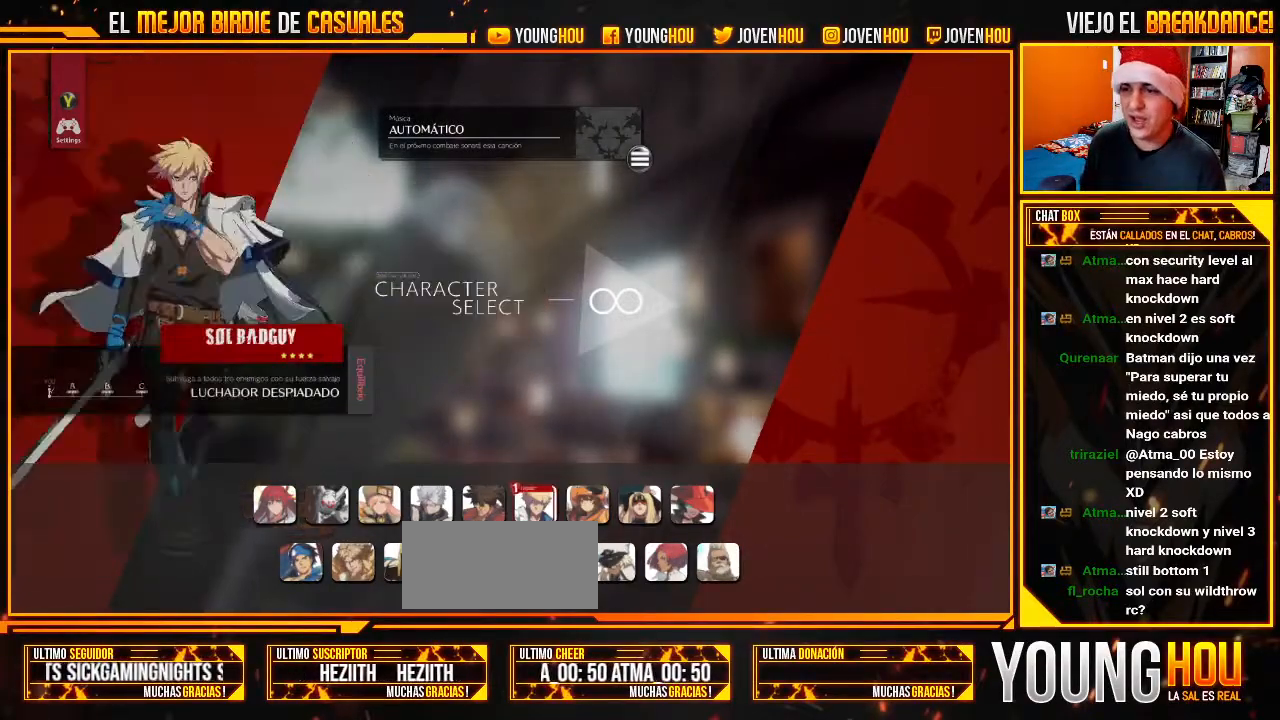
{"buttons": [], "left_stick": "left", "events": [[71, "left_stick", "center"], [161, "left_stick", "left"], [232, "left_stick", "center"], [321, "left_stick", "left"], [429, "left_stick", "center"], [482, "left_stick", "left"]]}
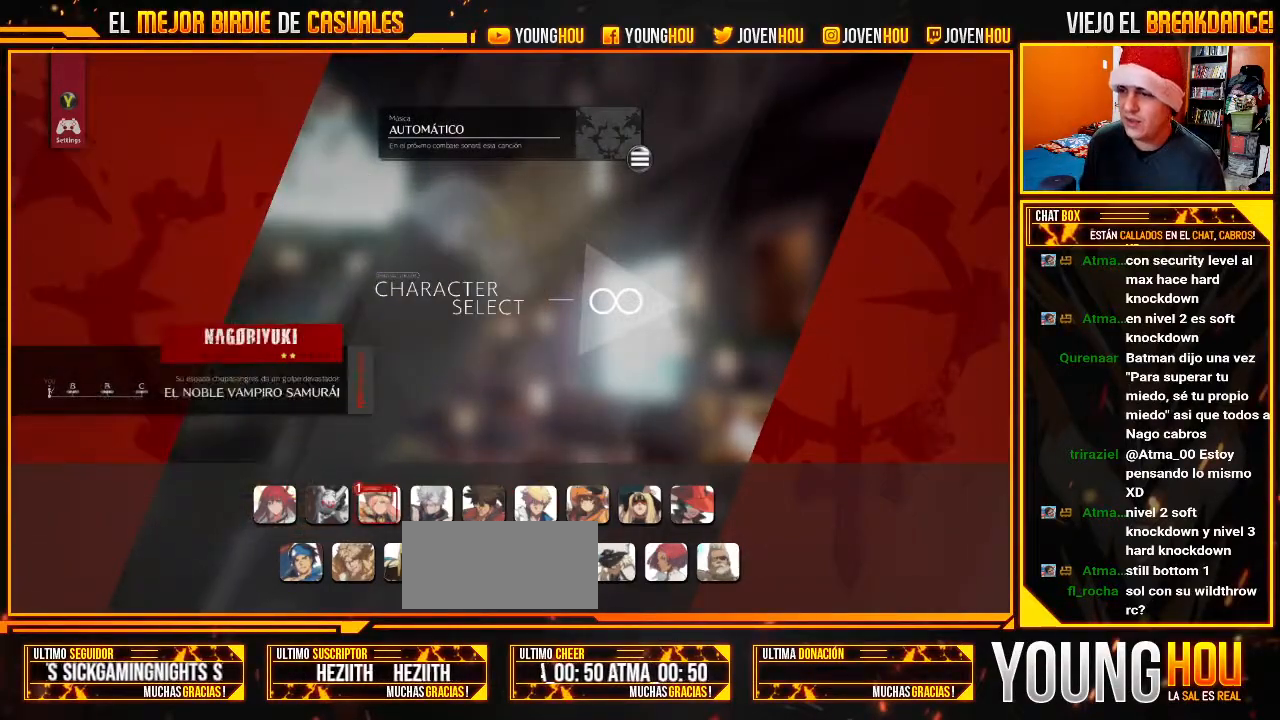
{"buttons": [], "left_stick": "center", "events": [[89, "left_stick", "center"], [161, "left_stick", "left"], [286, "left_stick", "center"]]}
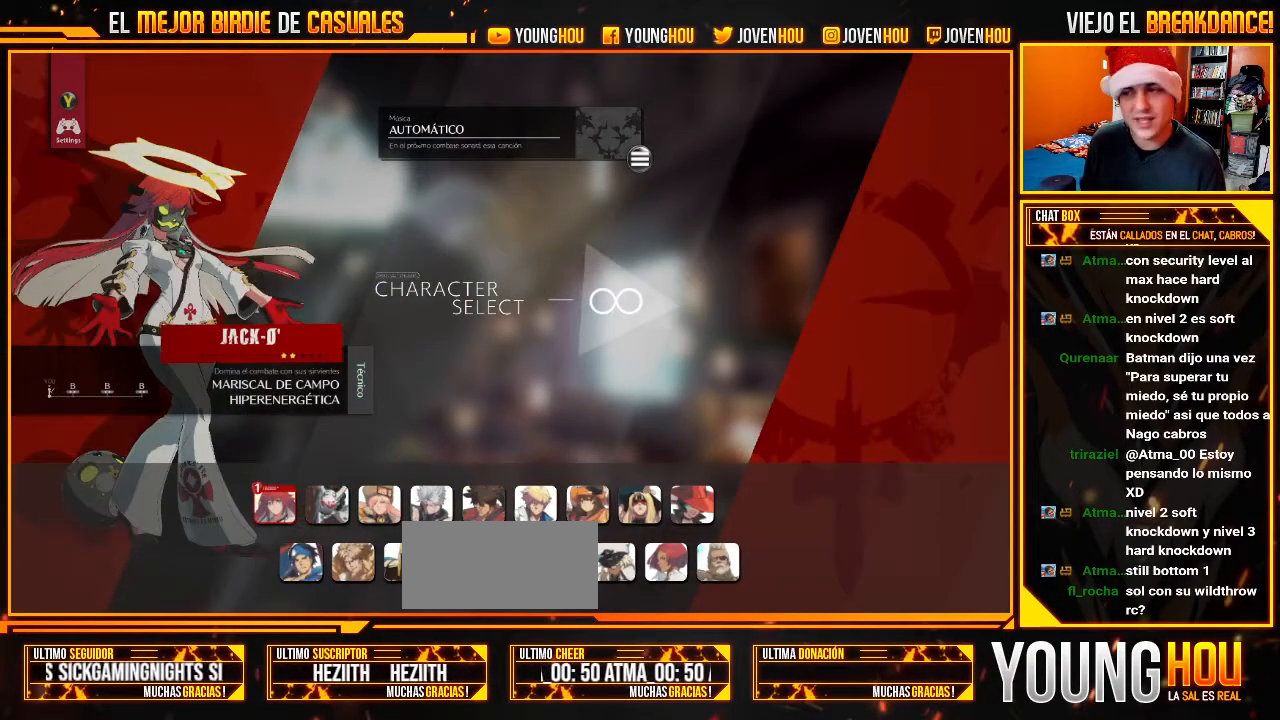
{"buttons": [], "left_stick": "center", "events": []}
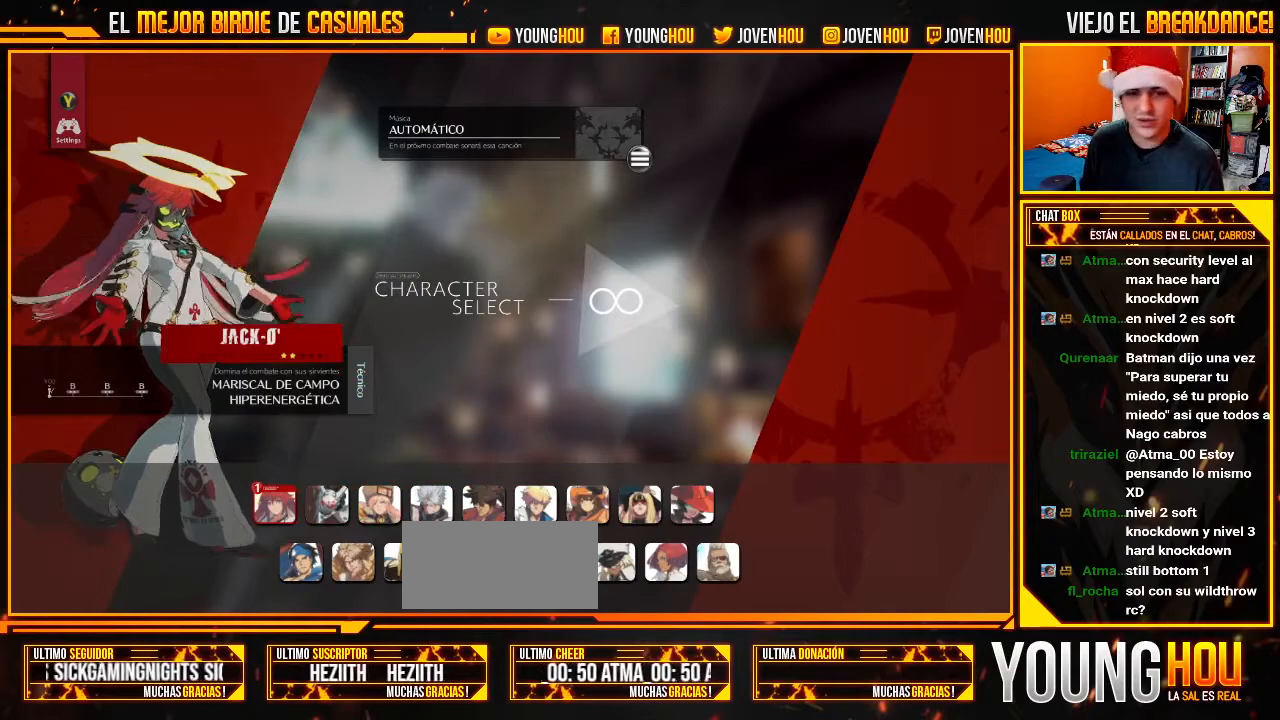
{"buttons": [], "left_stick": "center", "events": []}
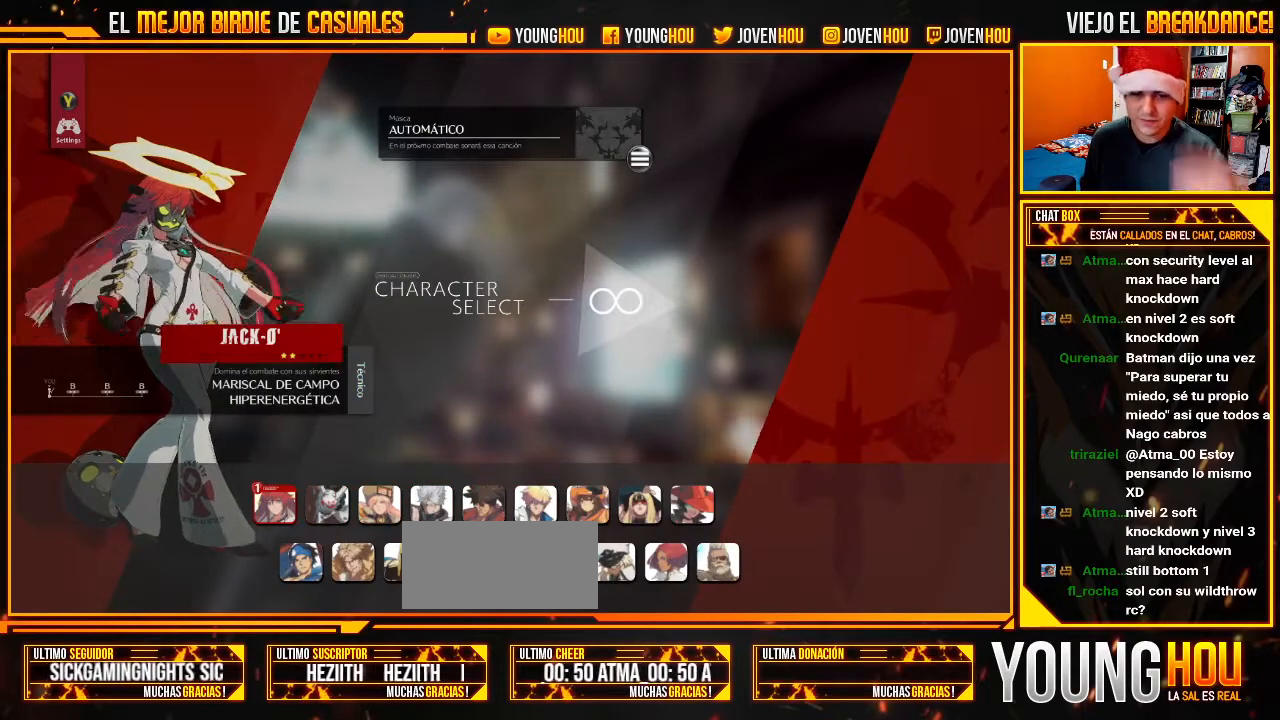
{"buttons": [], "left_stick": "center", "events": []}
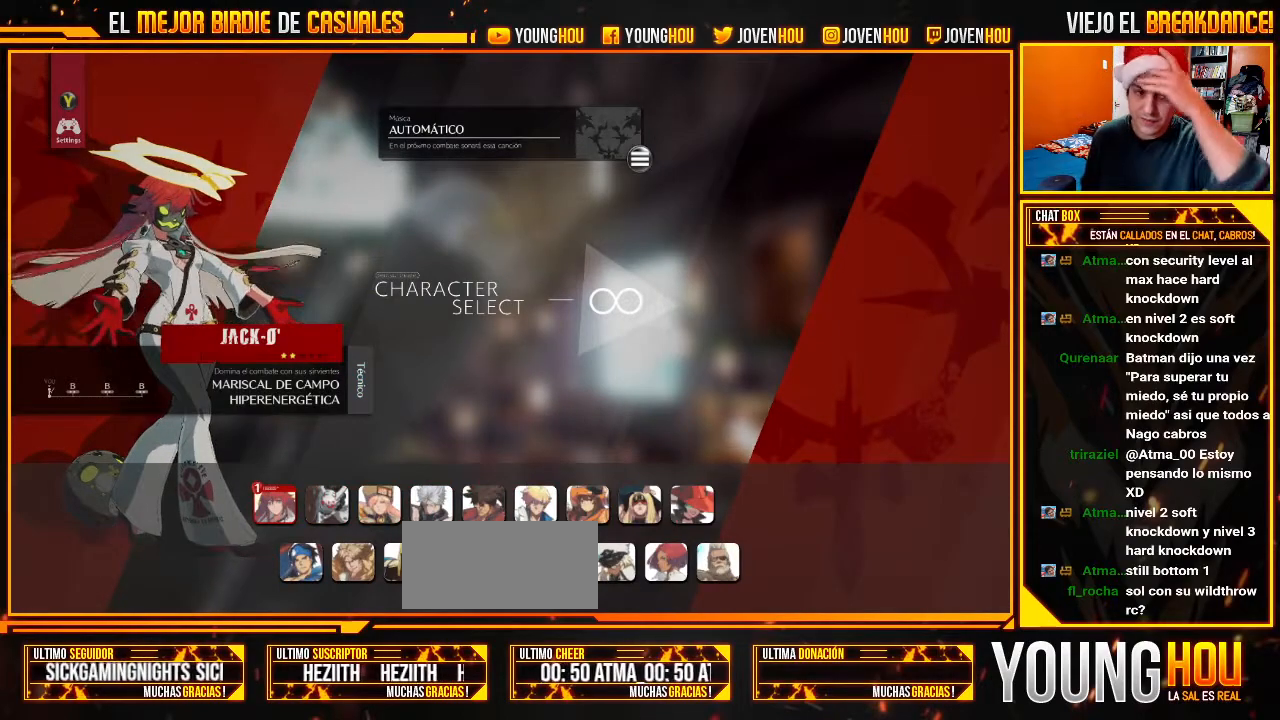
{"buttons": [], "left_stick": "center", "events": []}
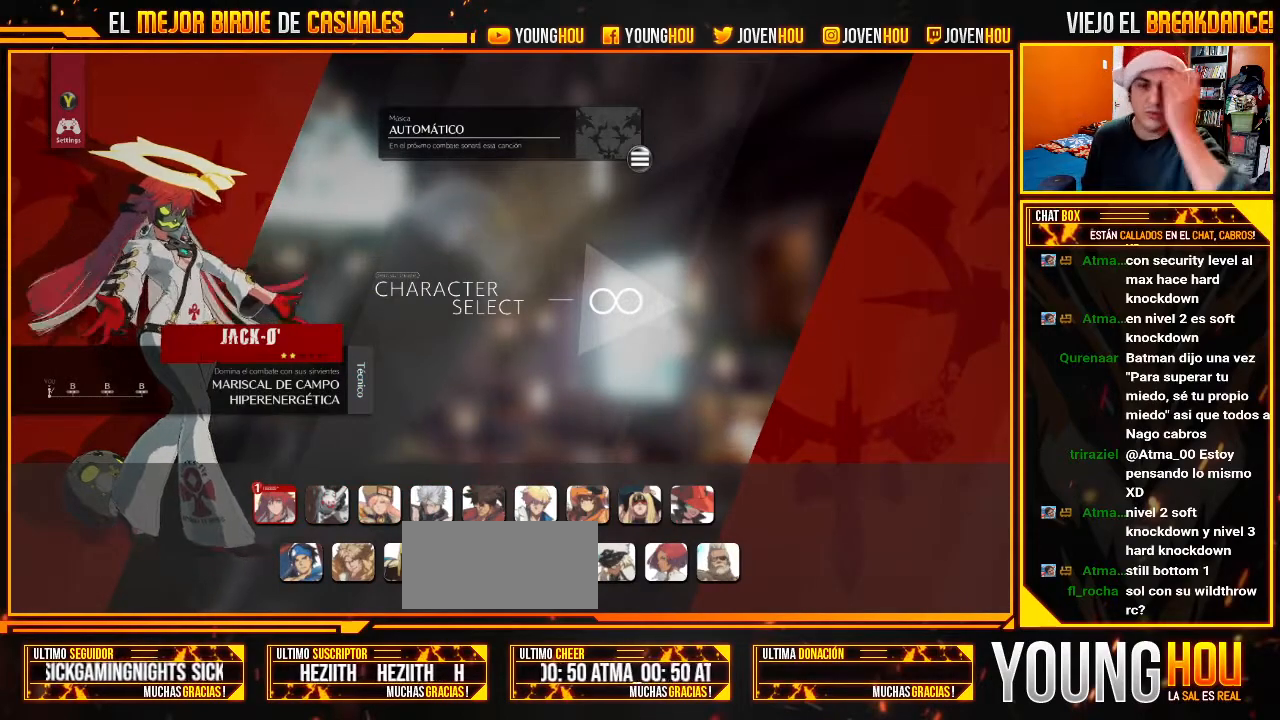
{"buttons": [], "left_stick": "center", "events": []}
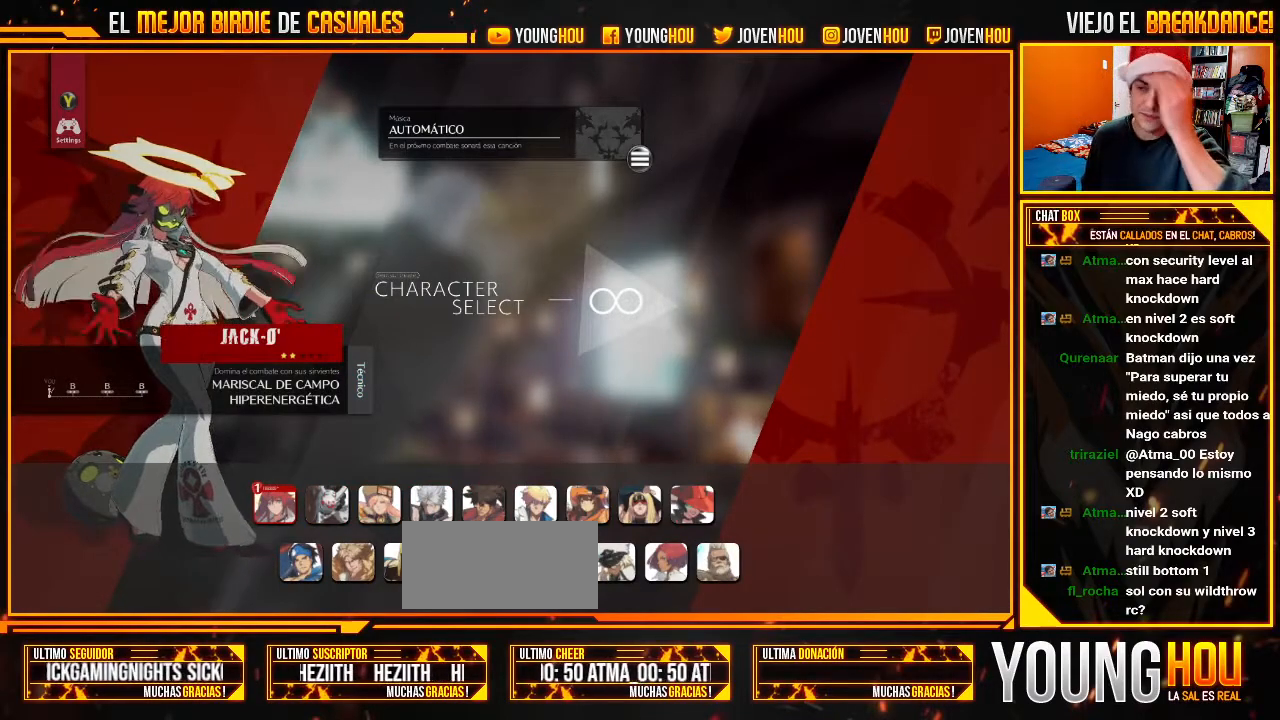
{"buttons": [], "left_stick": "center", "events": []}
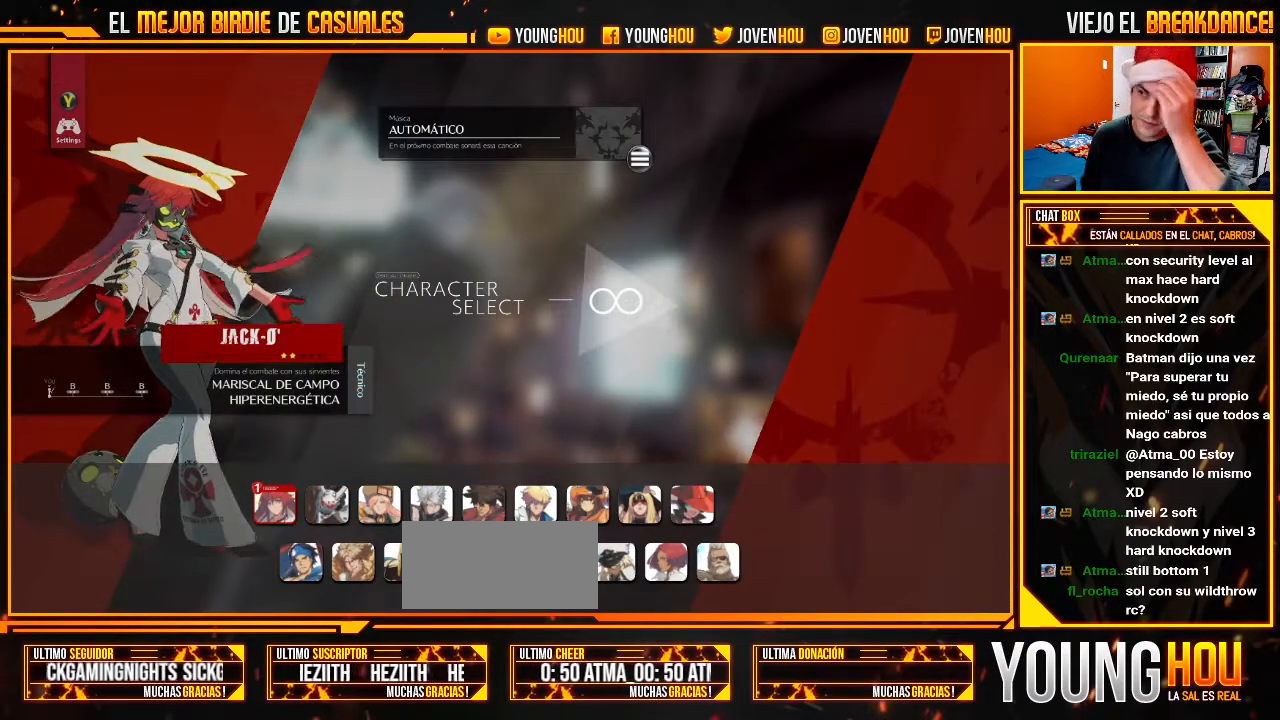
{"buttons": [], "left_stick": "center", "events": []}
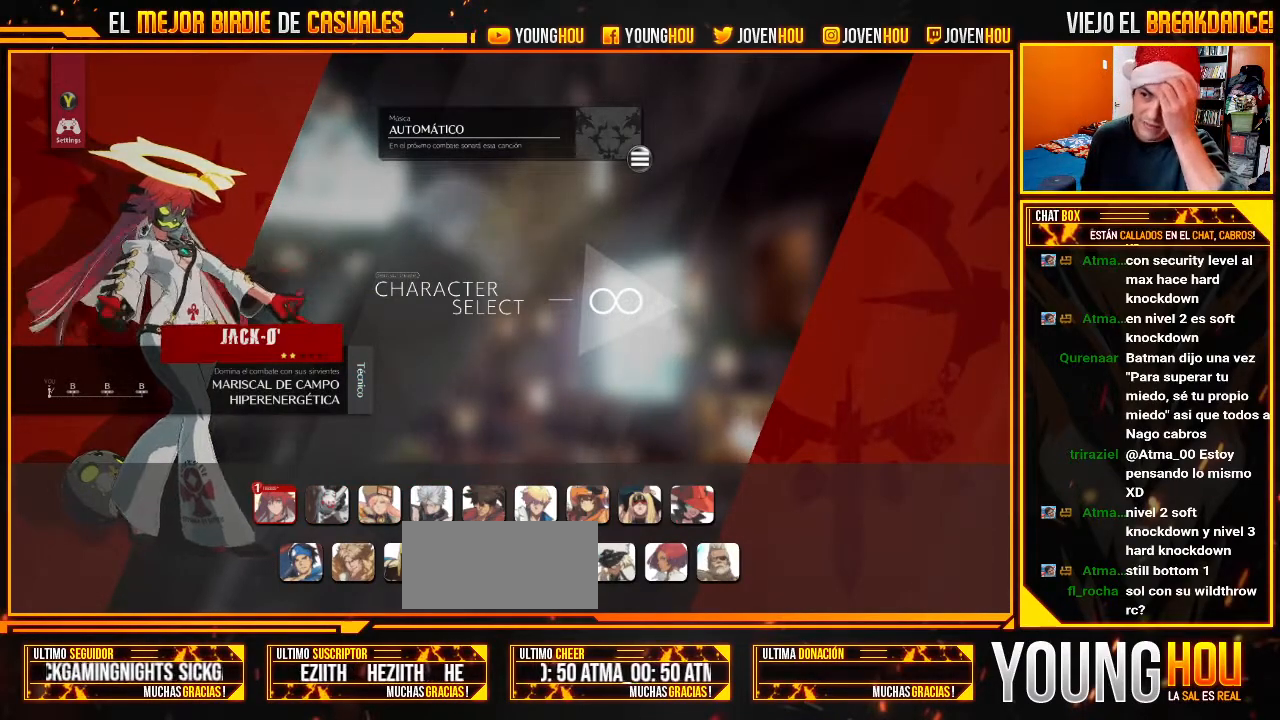
{"buttons": [], "left_stick": "center", "events": []}